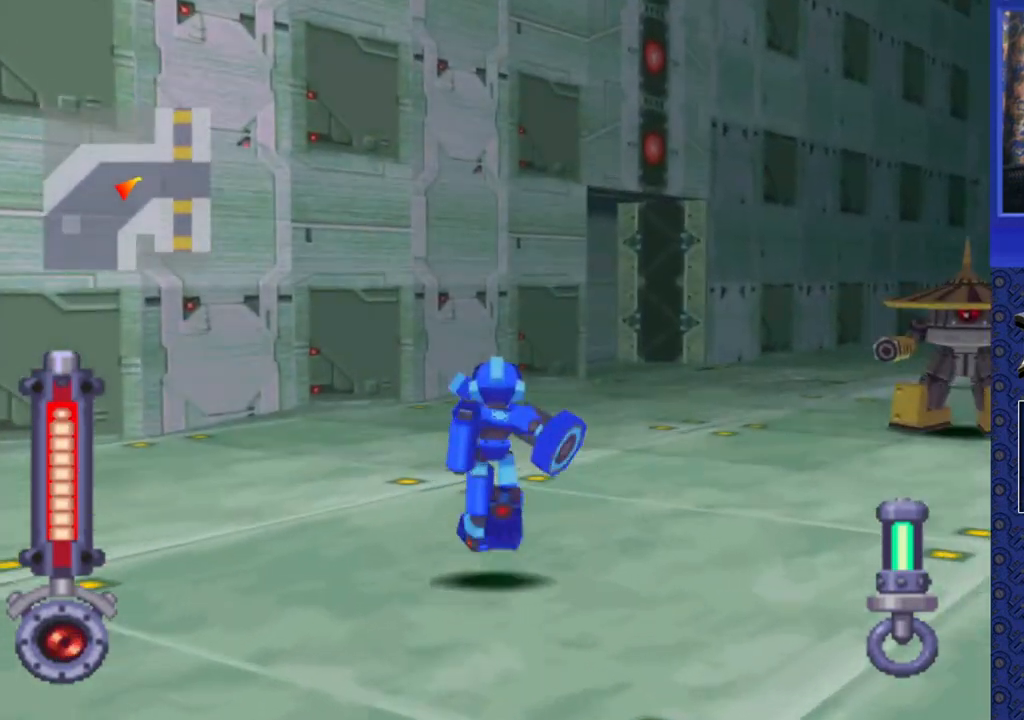
Gameplay with a controller (PlayStation layout); each line is a JSON object with the inputs held at the frame after it. "events" lists button and stick changes between this image and that frame as [ms after this image, input, new state], when the widget could be followed in between. Not read: L3 R3.
{"buttons": ["DPAD_UP"], "events": []}
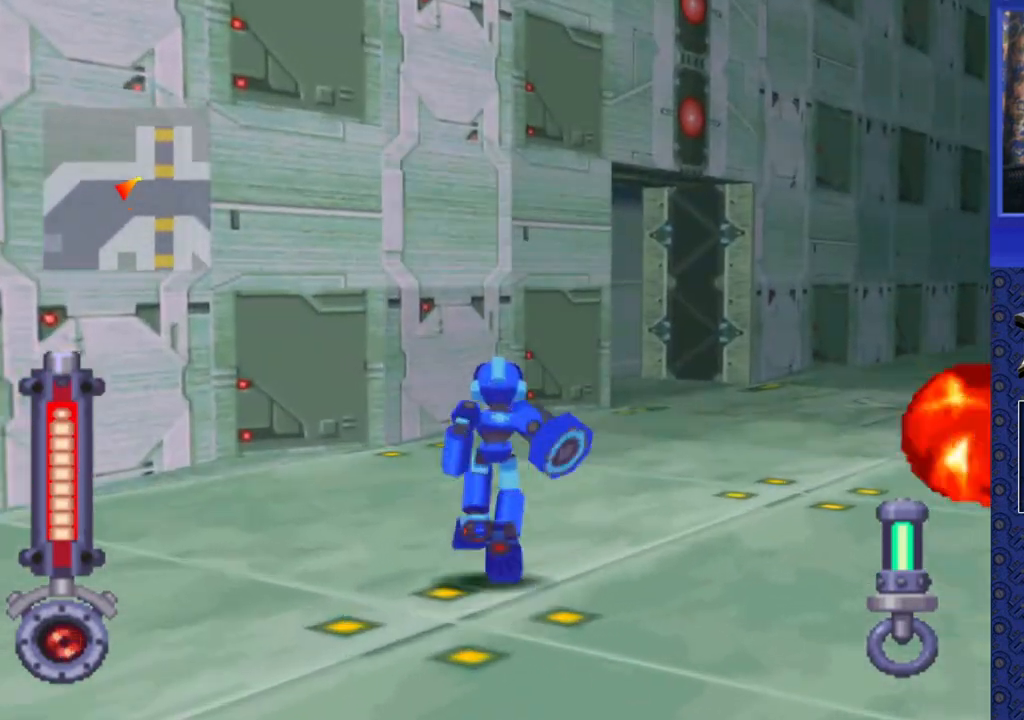
{"buttons": ["DPAD_UP"], "events": []}
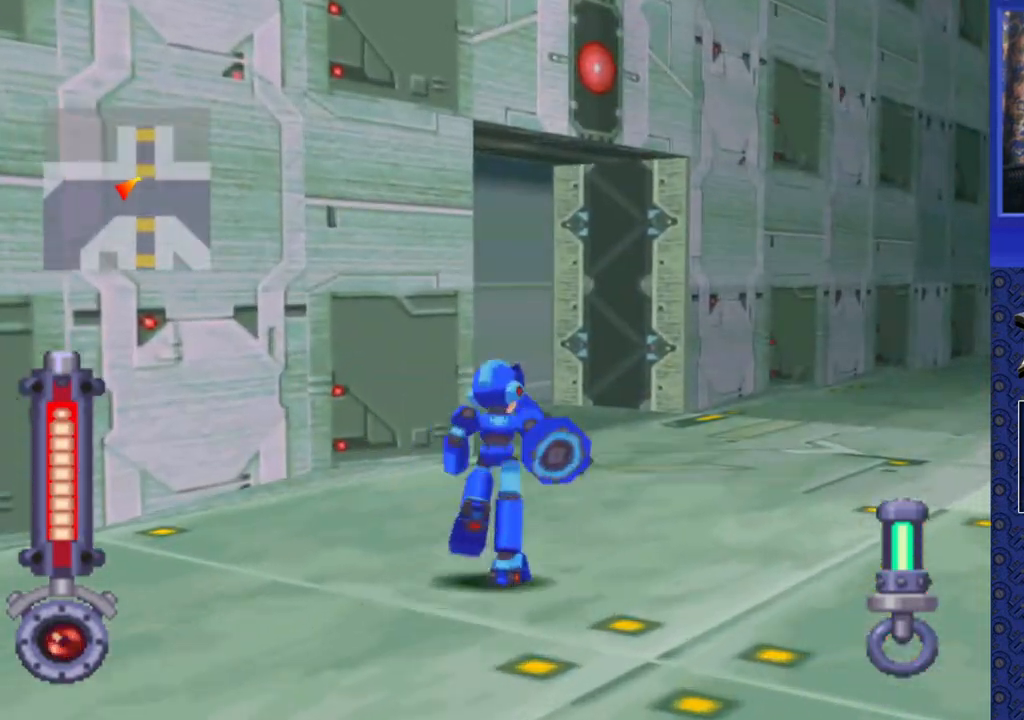
{"buttons": ["DPAD_UP"], "events": [[133, "DPAD_LEFT", "down"], [400, "DPAD_LEFT", "up"]]}
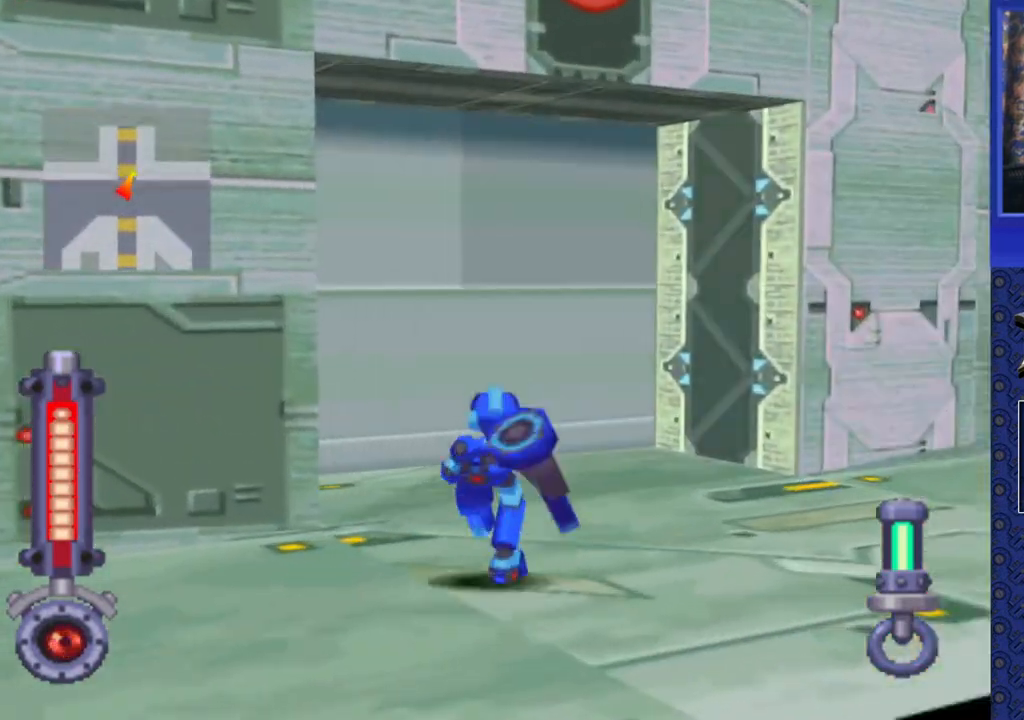
{"buttons": ["DPAD_UP"], "events": [[167, "DPAD_LEFT", "down"], [400, "DPAD_LEFT", "up"], [417, "CIRCLE", "down"], [500, "CIRCLE", "up"]]}
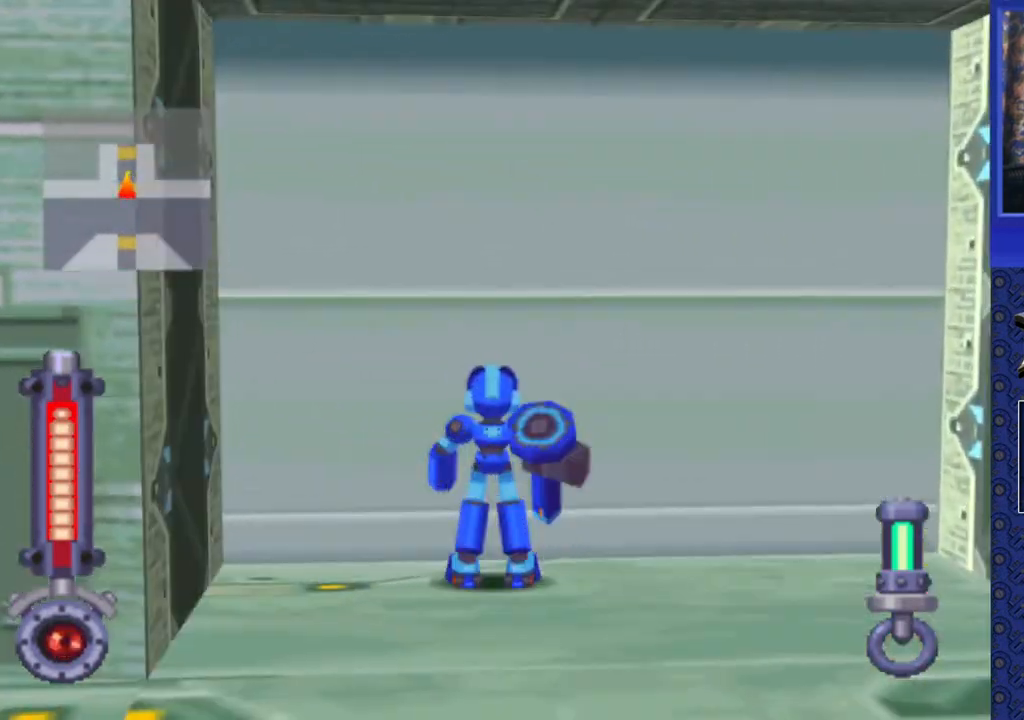
{"buttons": [], "events": [[233, "DPAD_UP", "up"]]}
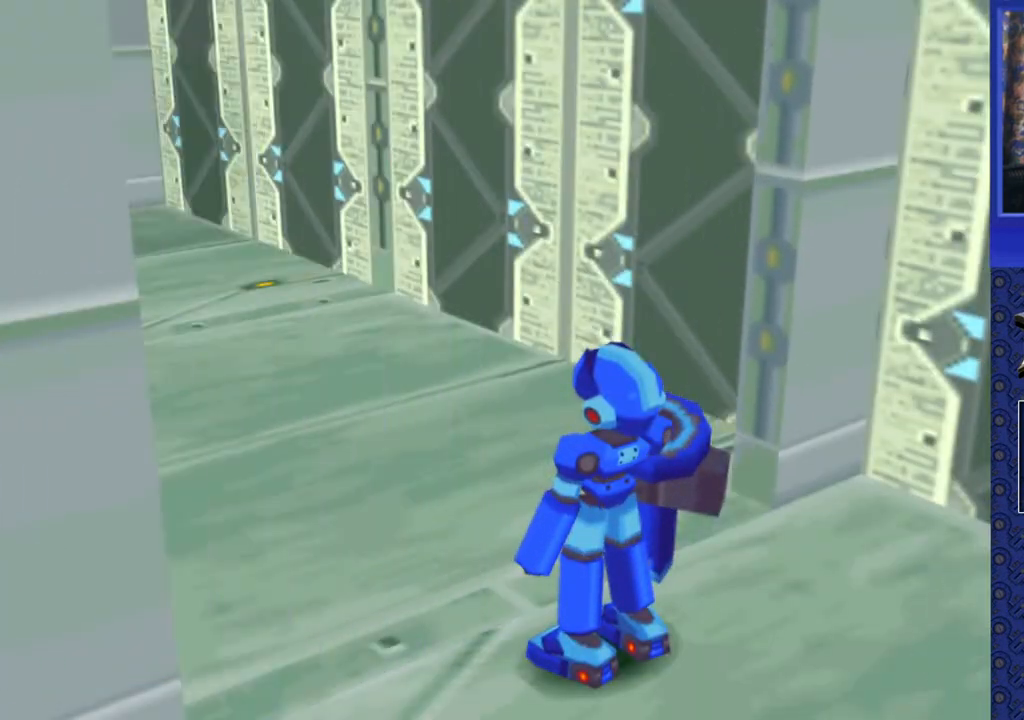
{"buttons": [], "events": []}
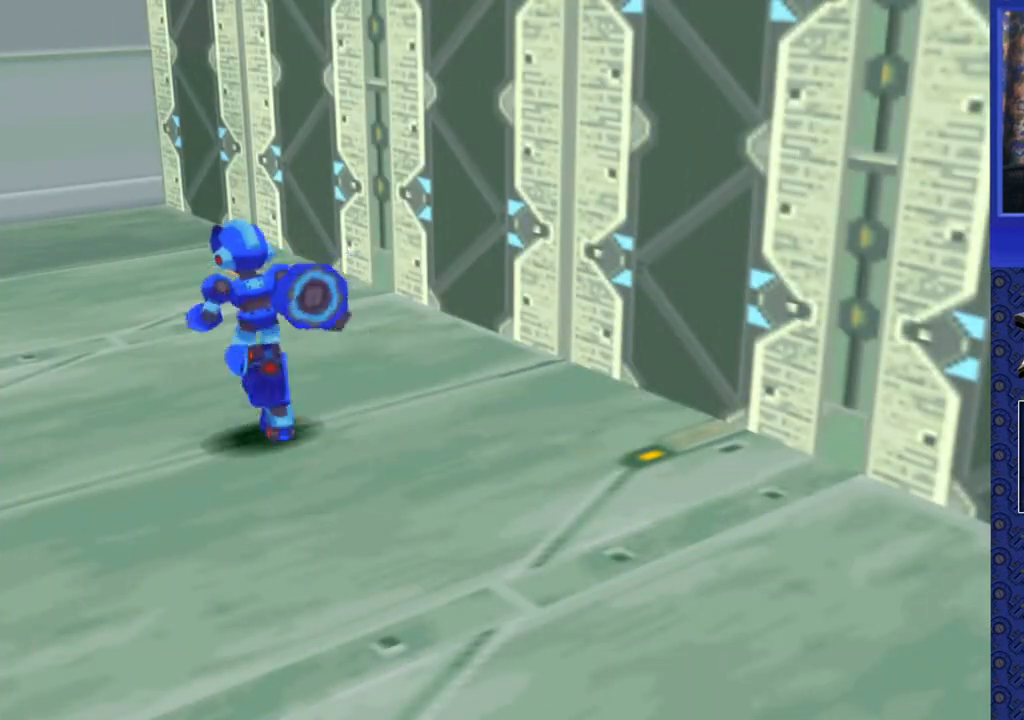
{"buttons": [], "events": []}
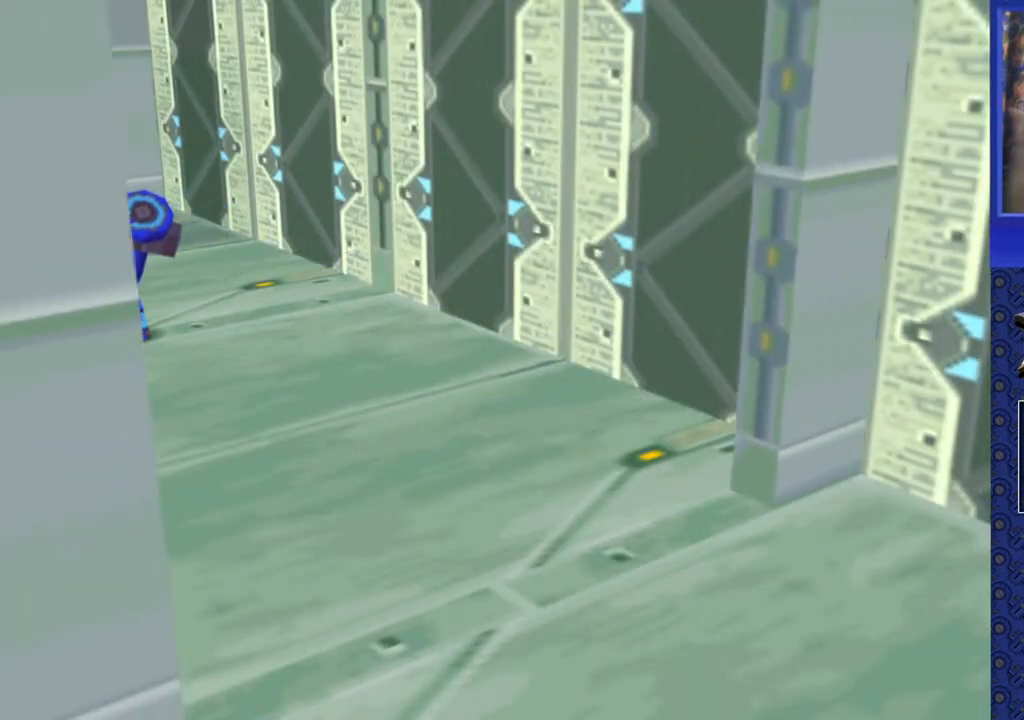
{"buttons": [], "events": []}
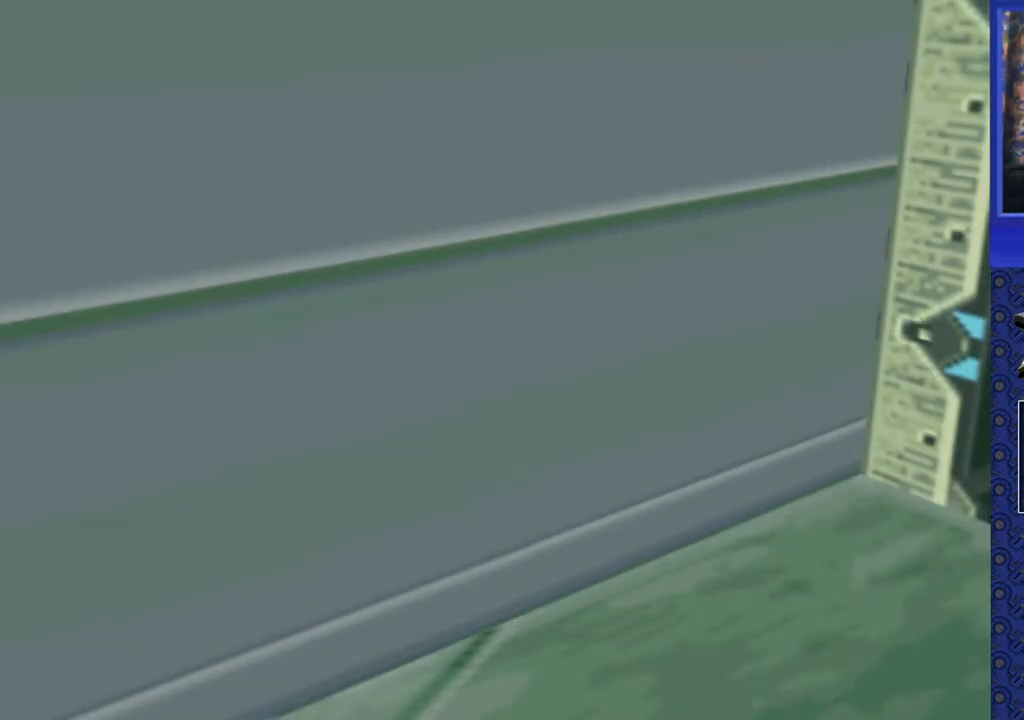
{"buttons": [], "events": []}
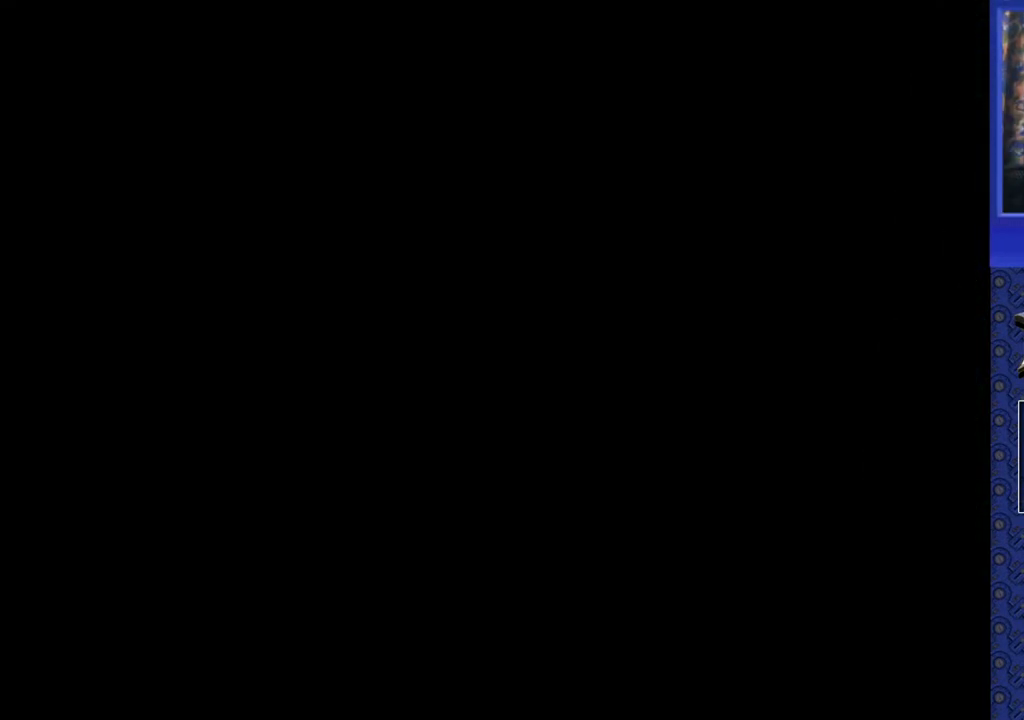
{"buttons": [], "events": []}
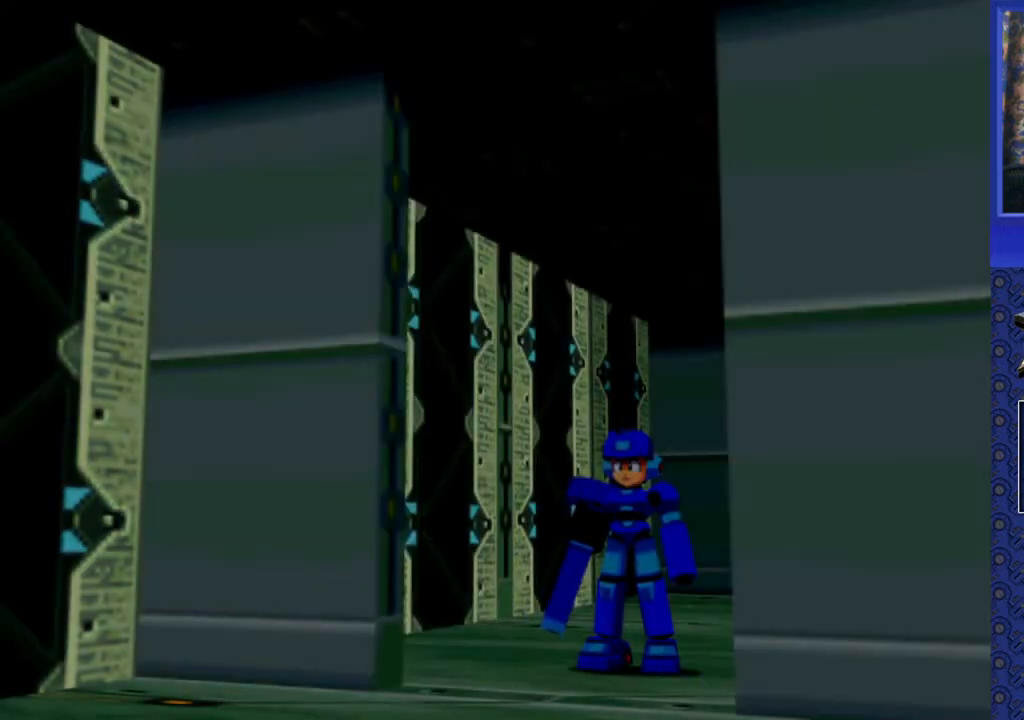
{"buttons": [], "events": []}
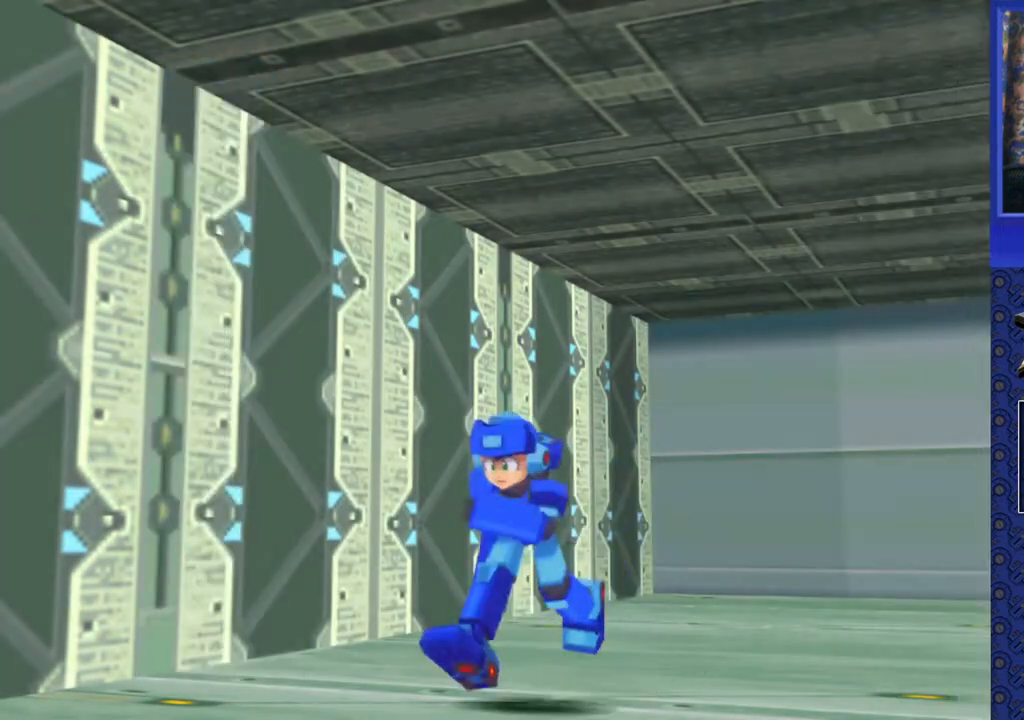
{"buttons": [], "events": []}
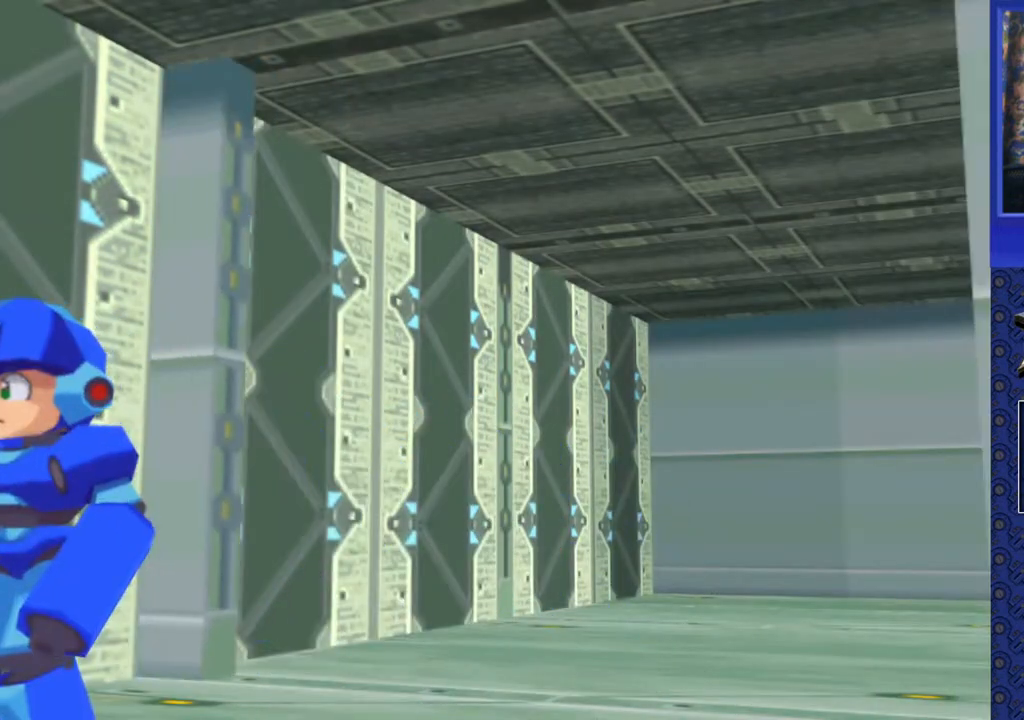
{"buttons": [], "events": []}
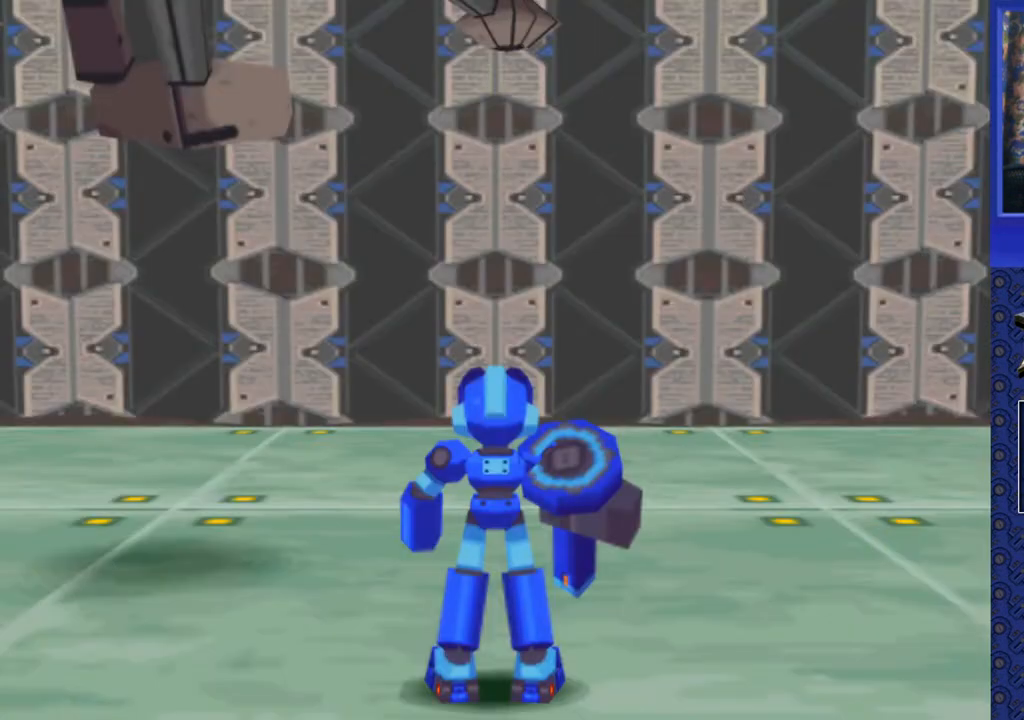
{"buttons": [], "events": [[33, "R2", "down"], [100, "SQUARE", "down"], [417, "SQUARE", "up"], [433, "R2", "up"]]}
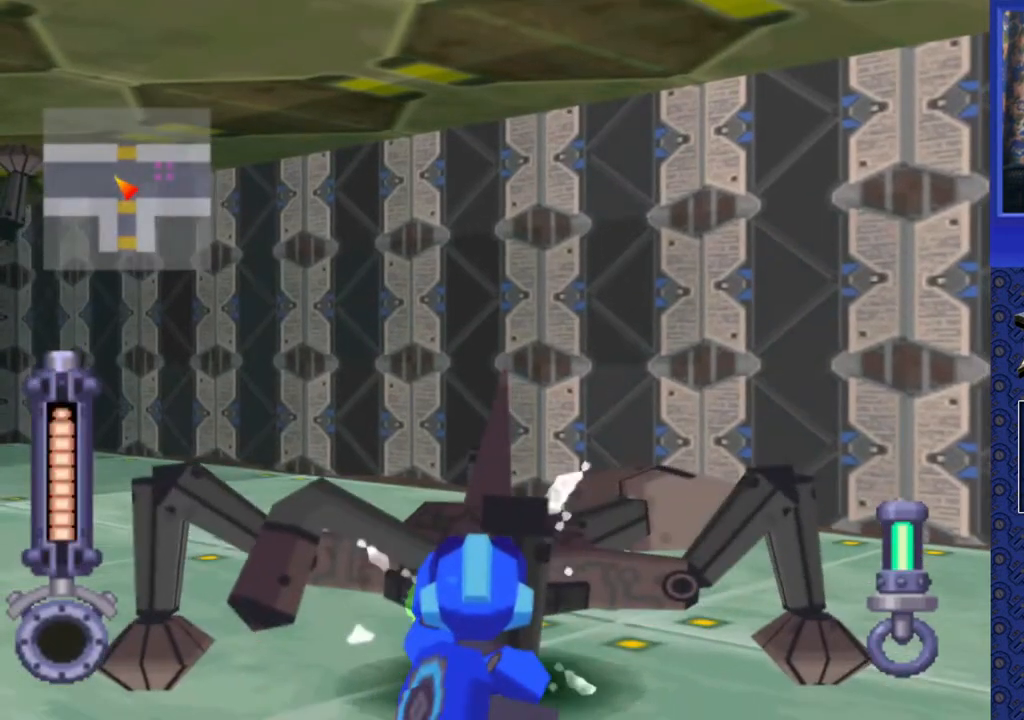
{"buttons": ["DPAD_DOWN", "DPAD_LEFT"], "events": [[383, "DPAD_DOWN", "down"], [417, "DPAD_LEFT", "down"]]}
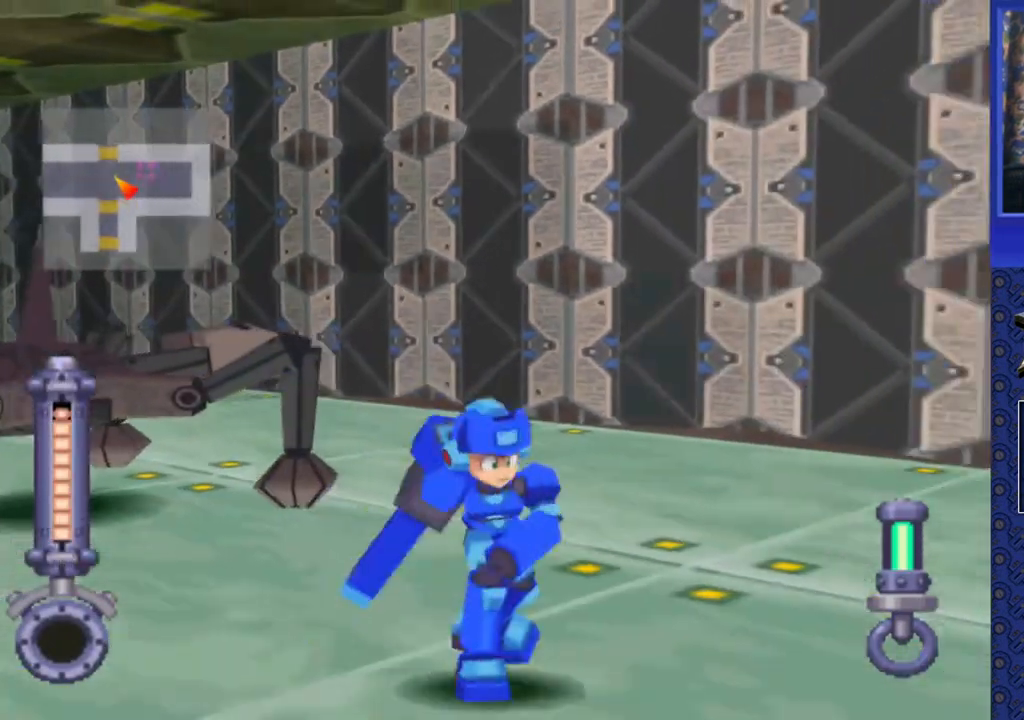
{"buttons": ["SQUARE"], "events": [[367, "SQUARE", "down"], [383, "DPAD_LEFT", "up"], [417, "DPAD_DOWN", "up"]]}
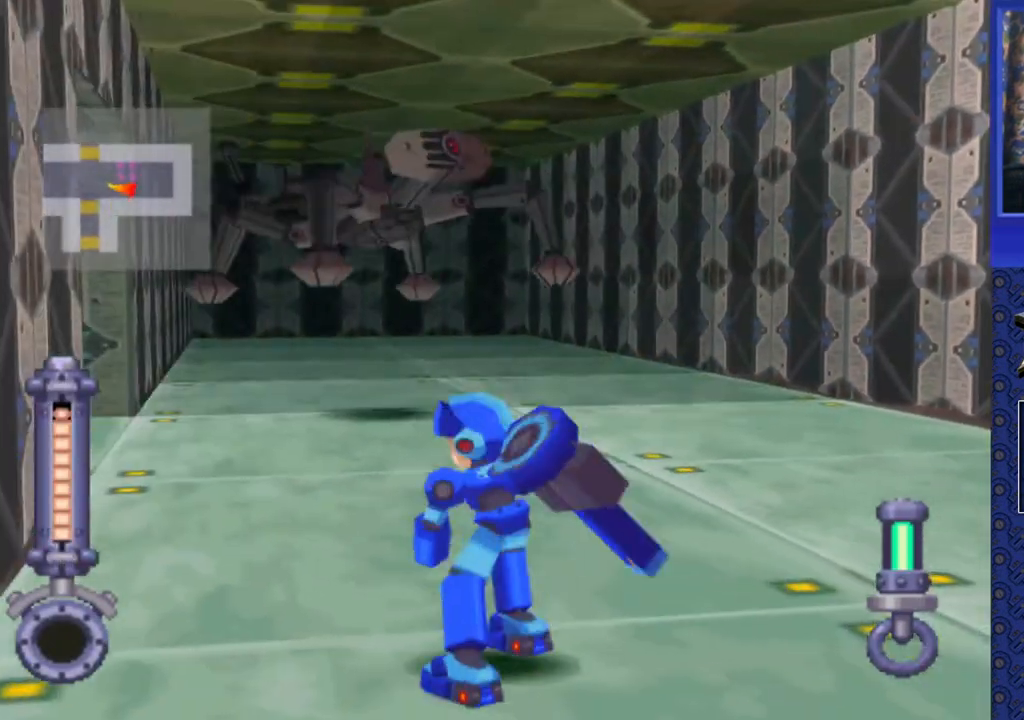
{"buttons": ["SQUARE"], "events": []}
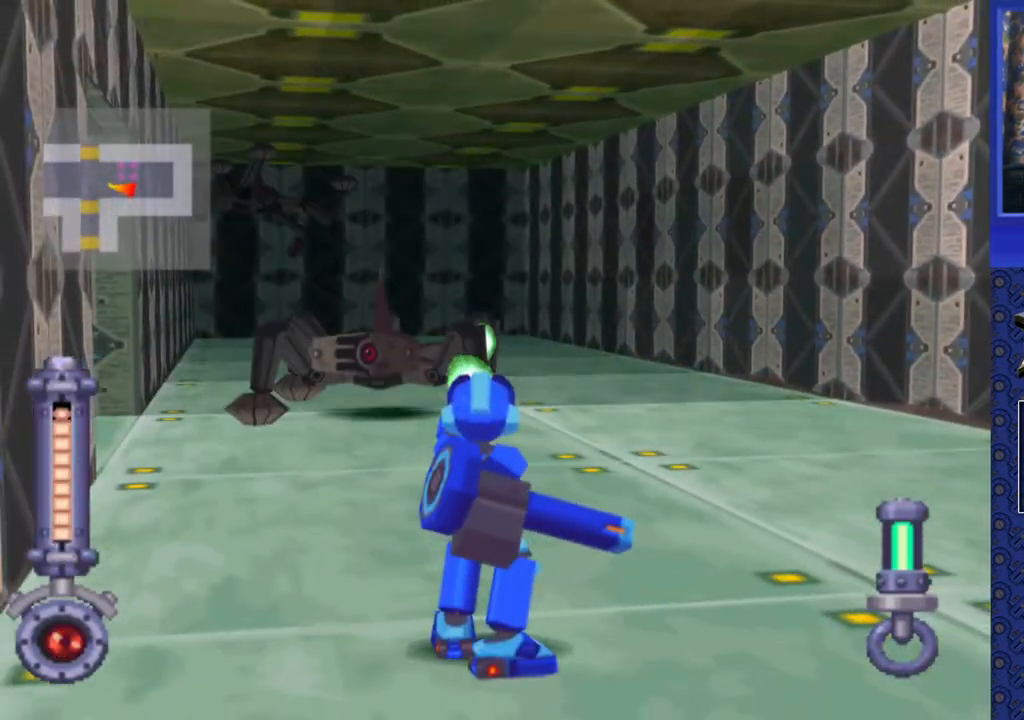
{"buttons": ["SQUARE"], "events": [[83, "DPAD_LEFT", "down"], [217, "DPAD_LEFT", "up"]]}
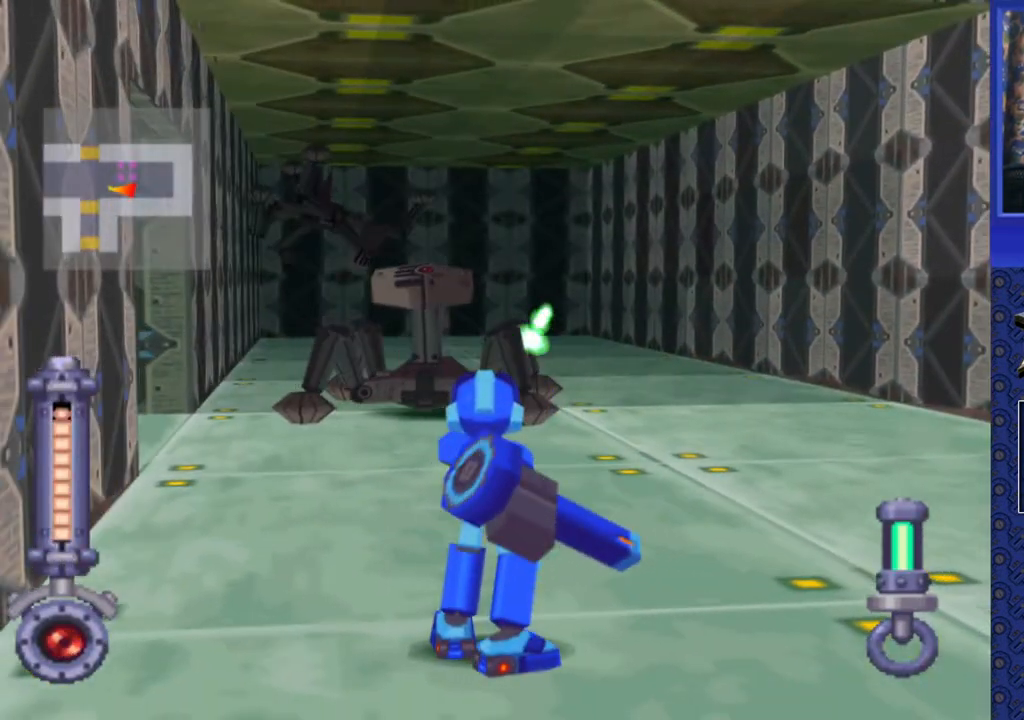
{"buttons": ["SQUARE"], "events": [[67, "DPAD_LEFT", "down"], [167, "DPAD_LEFT", "up"]]}
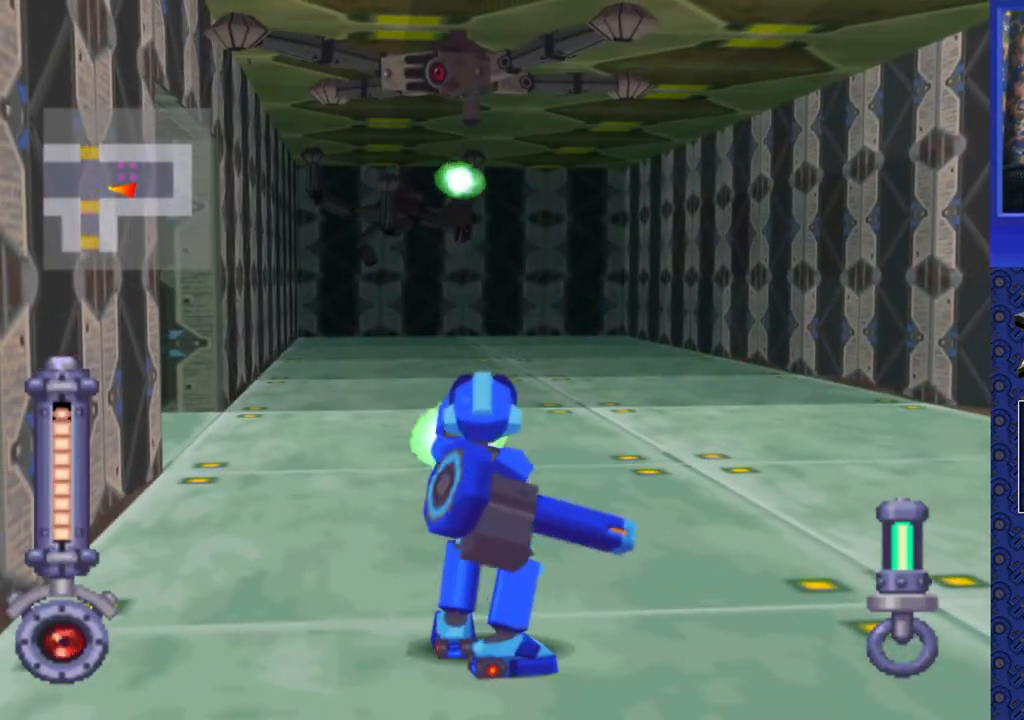
{"buttons": ["SQUARE", "R2"], "events": [[100, "R2", "down"]]}
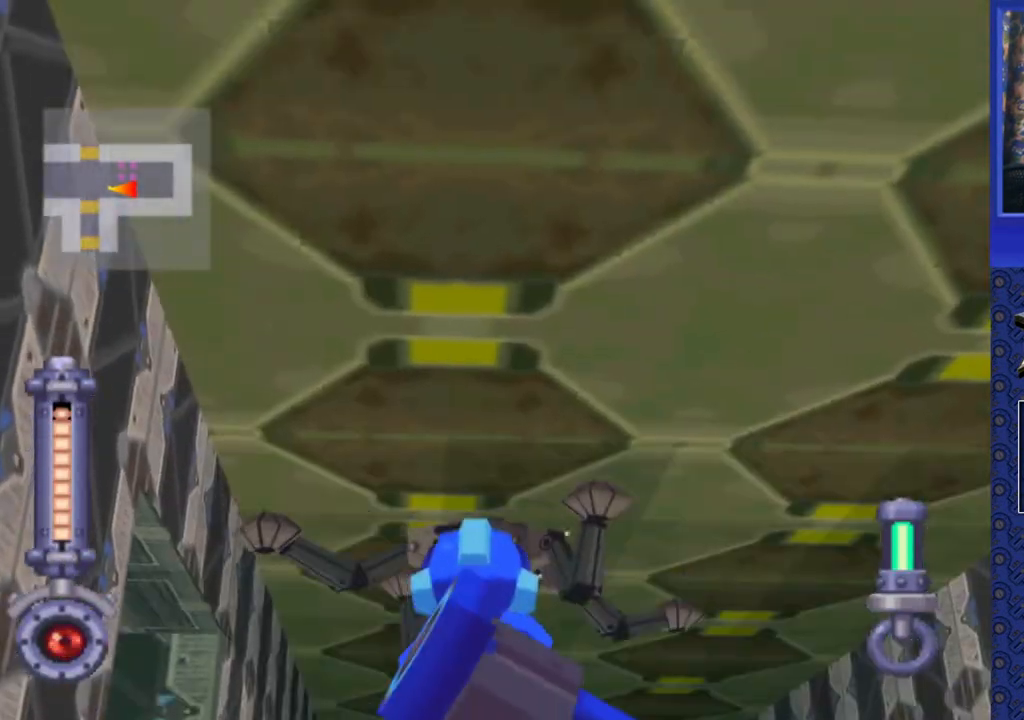
{"buttons": ["SQUARE", "R2"], "events": []}
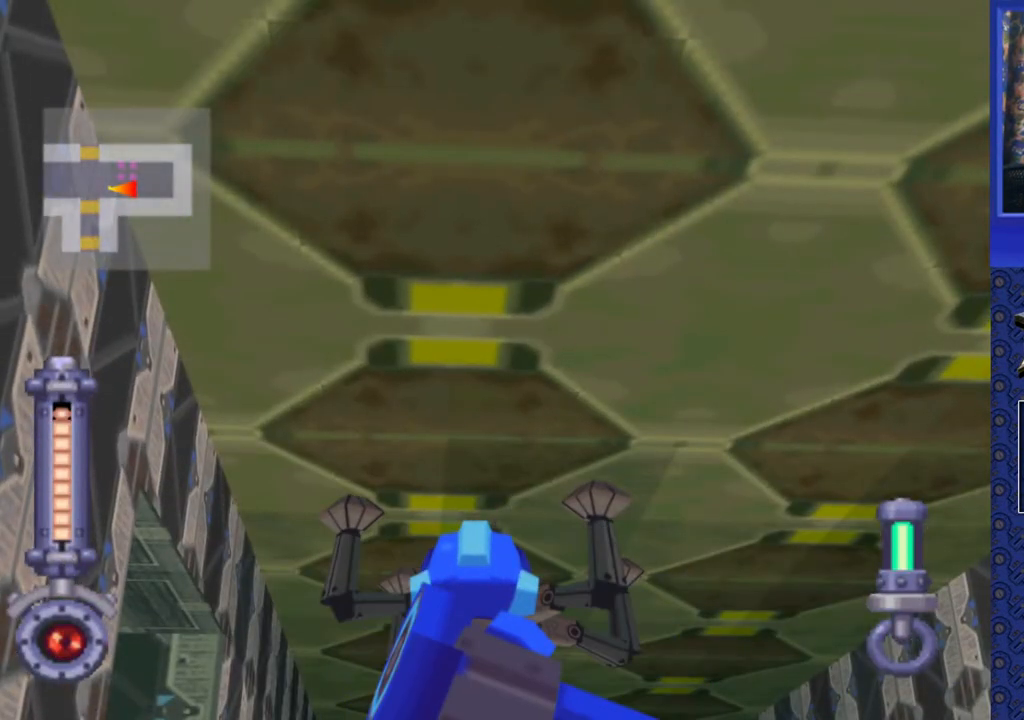
{"buttons": ["SQUARE", "R2"], "events": []}
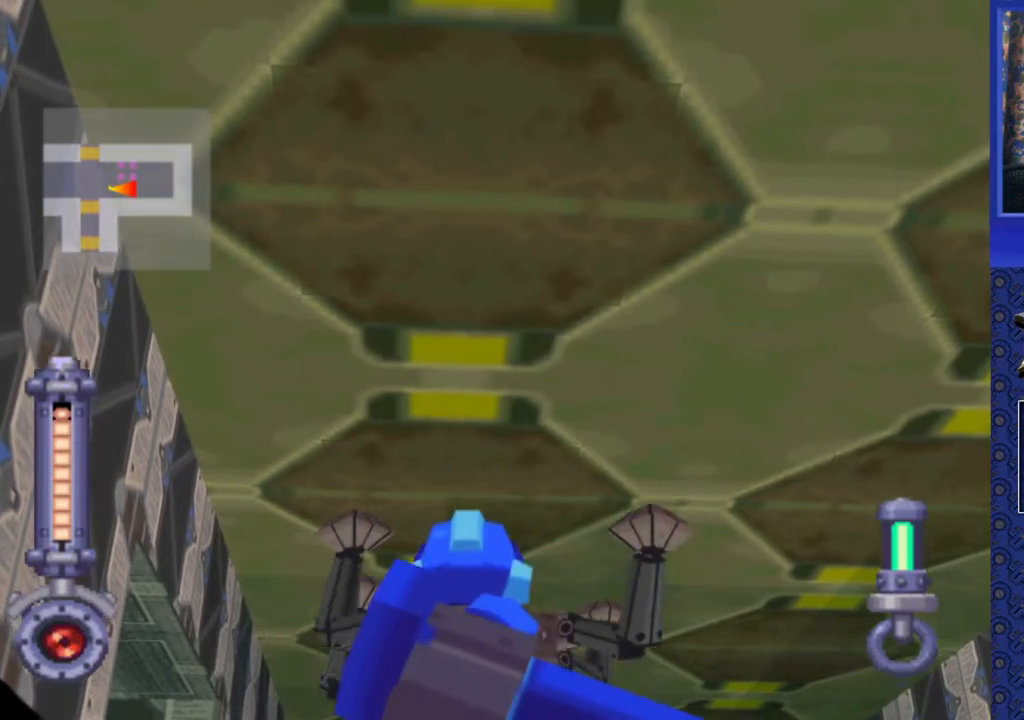
{"buttons": ["SQUARE", "R2"], "events": []}
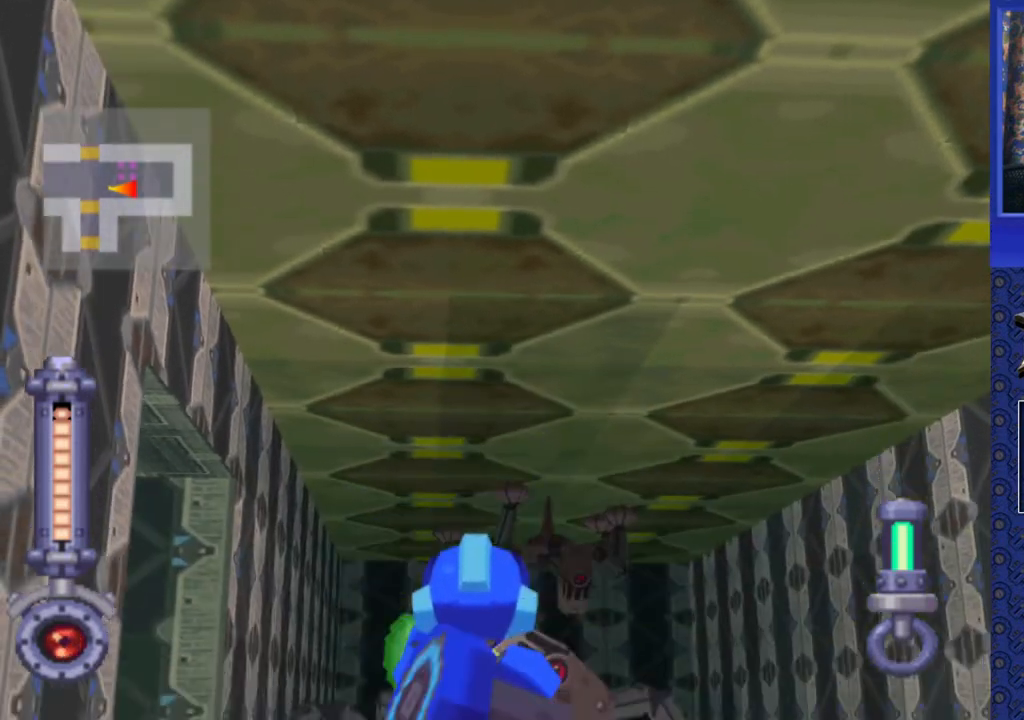
{"buttons": ["SQUARE", "R2"], "events": []}
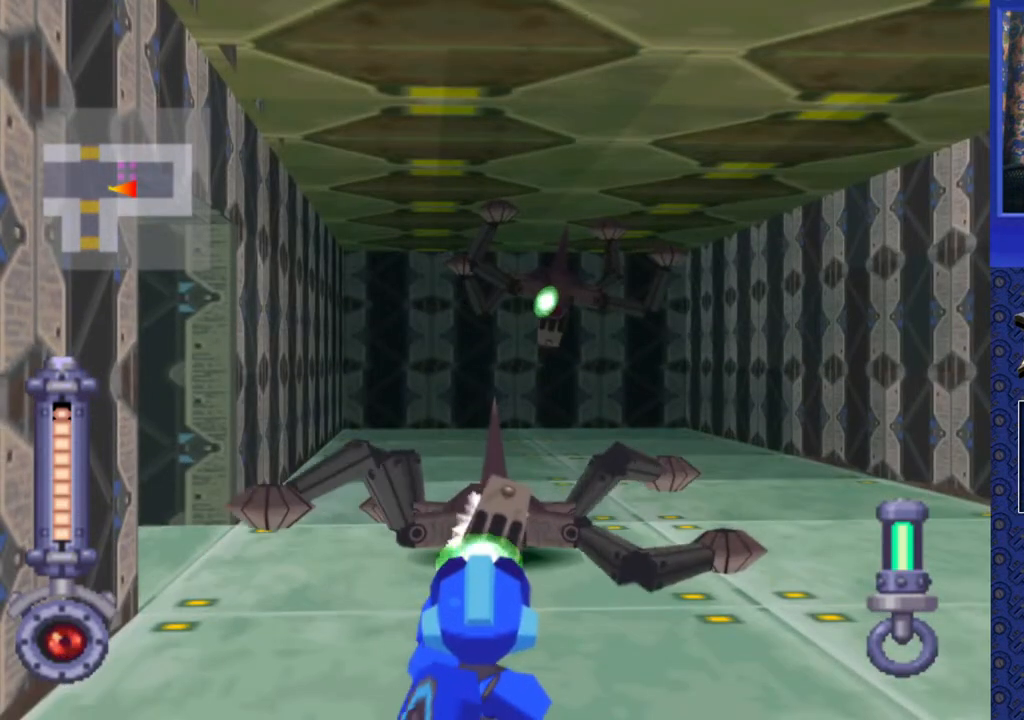
{"buttons": ["SQUARE", "R2"], "events": []}
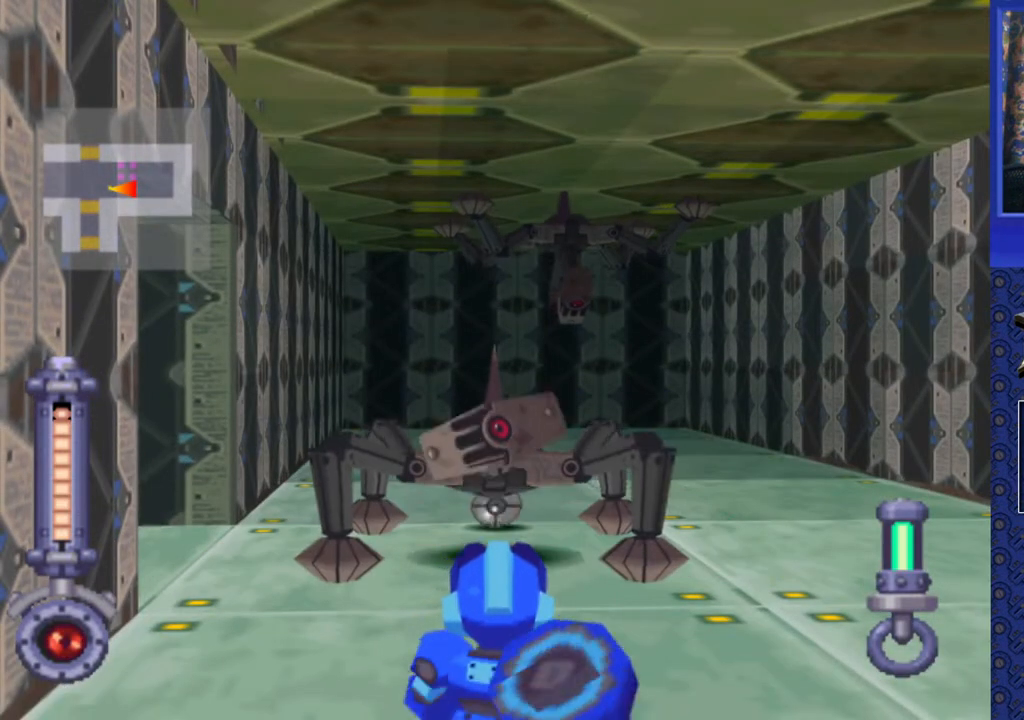
{"buttons": ["SQUARE", "R2"], "events": []}
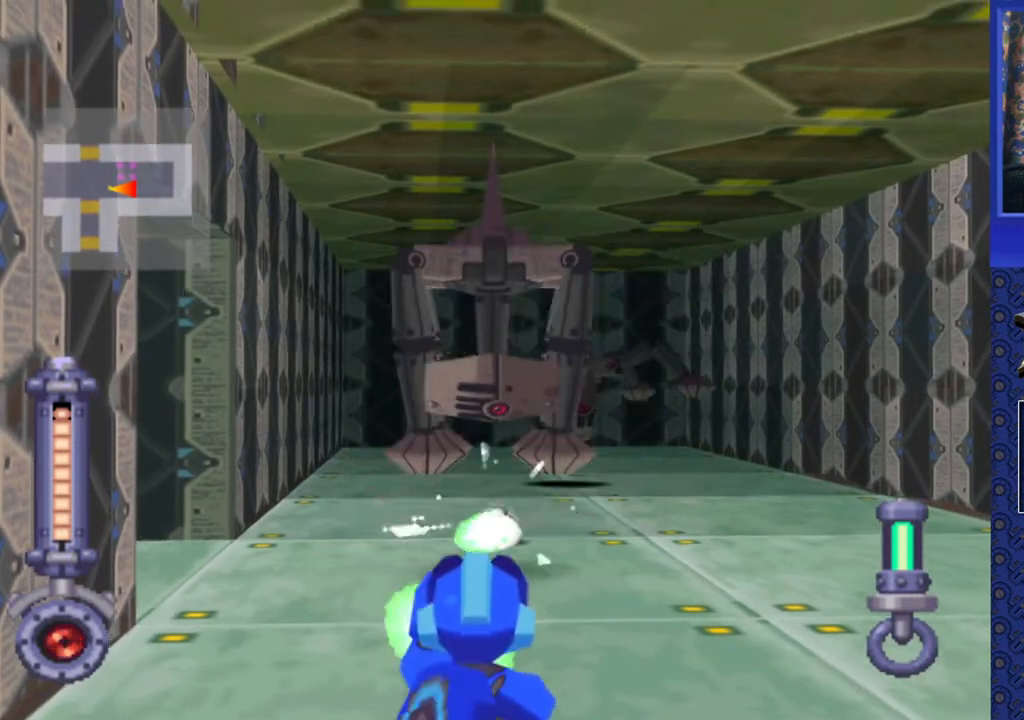
{"buttons": ["SQUARE", "R2"], "events": []}
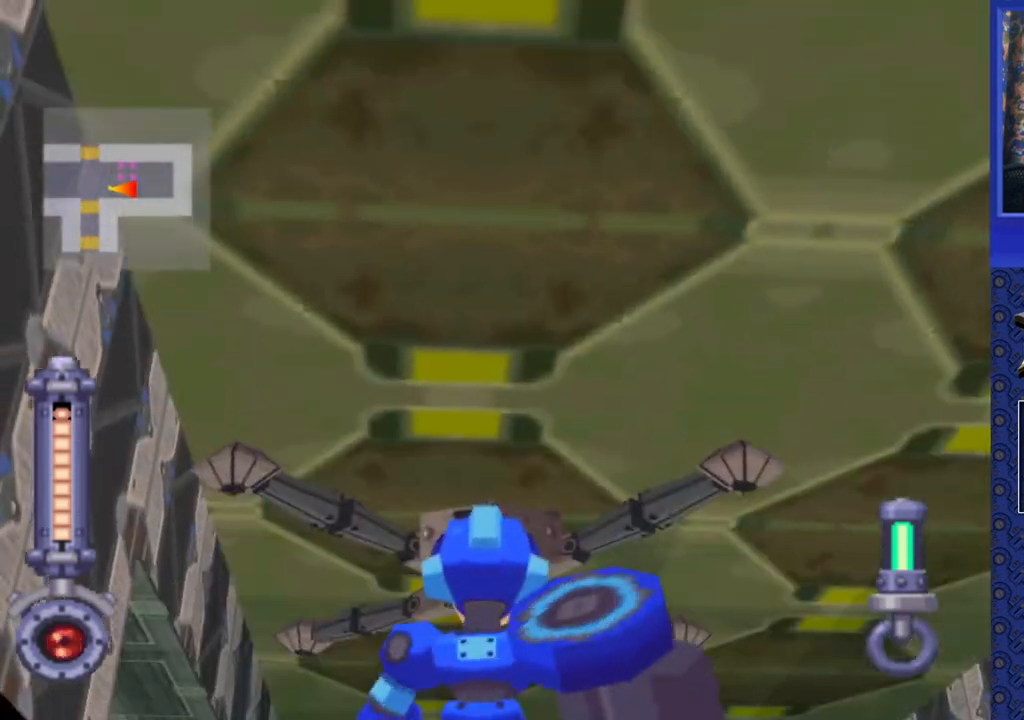
{"buttons": ["SQUARE", "R2"], "events": []}
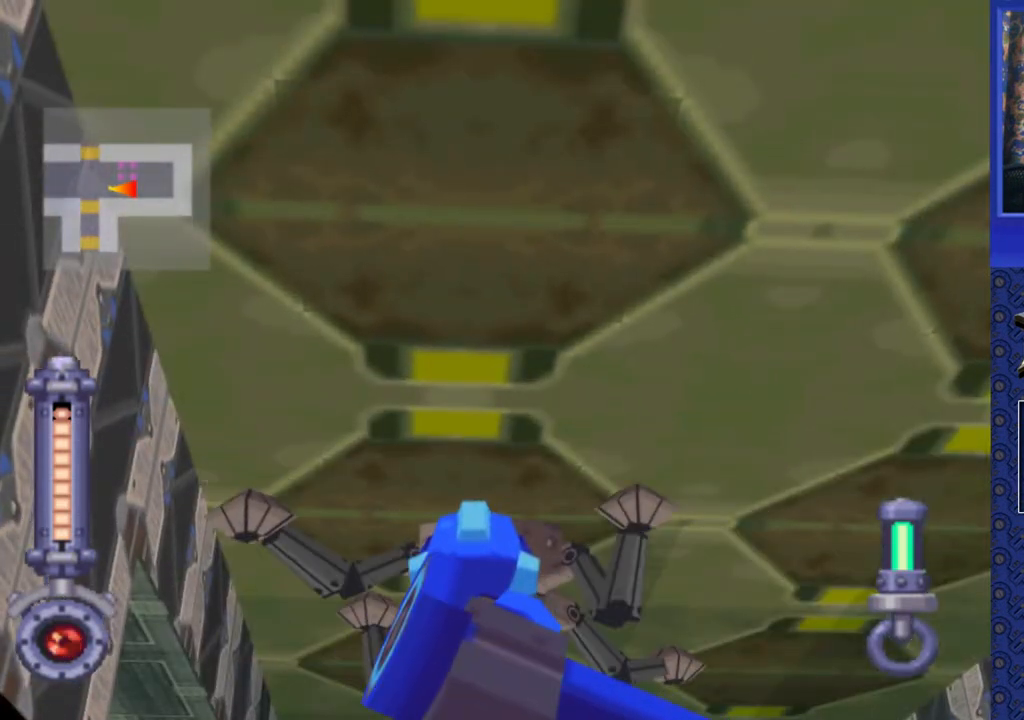
{"buttons": ["SQUARE", "R2"], "events": []}
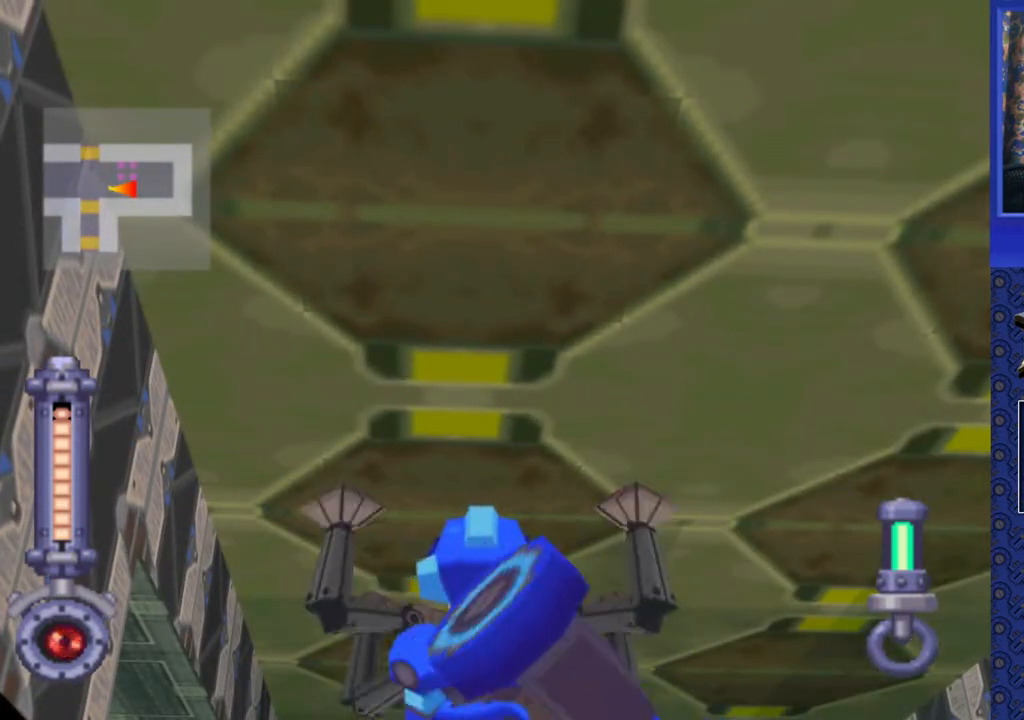
{"buttons": ["SQUARE", "R2"], "events": []}